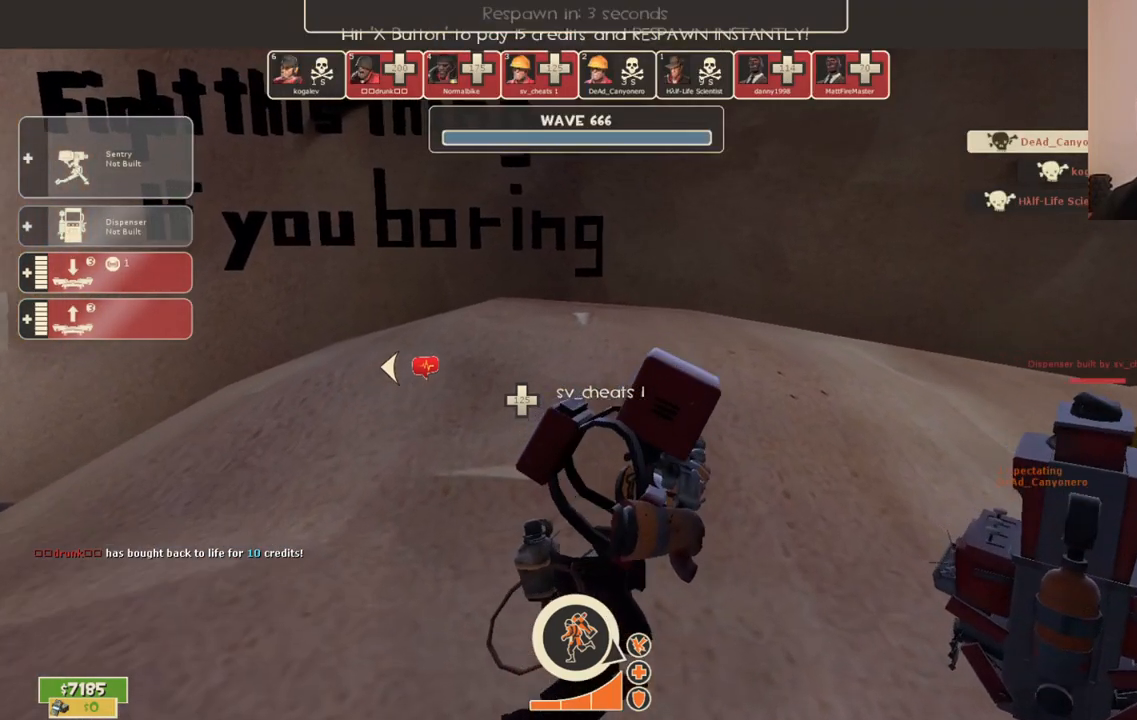
Gameplay with a controller (PlayStation layout); each line is a JSON object with the inputs held at the frame after it. "events" lists button and stick changes between this image and that frame as [ms after this image, input, new state], when the widget could be followed in between.
{"buttons": [], "left_stick": "center", "right_stick": "center", "events": []}
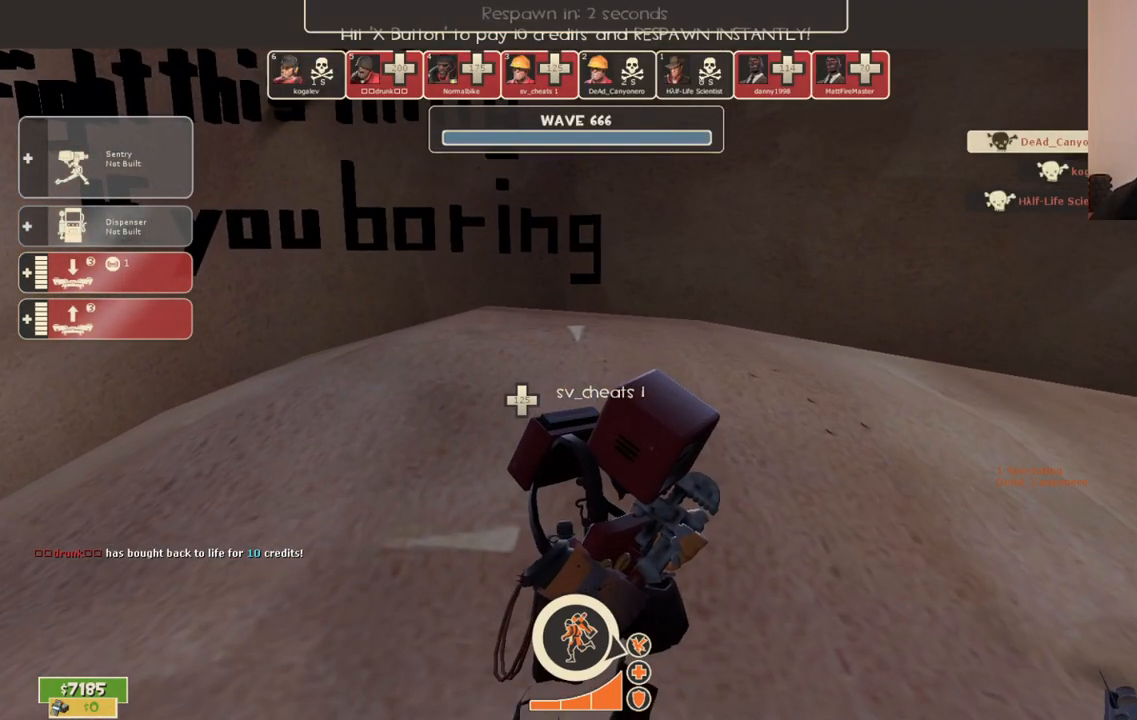
{"buttons": [], "left_stick": "center", "right_stick": "center", "events": [[83, "CROSS", "down"], [217, "CROSS", "up"]]}
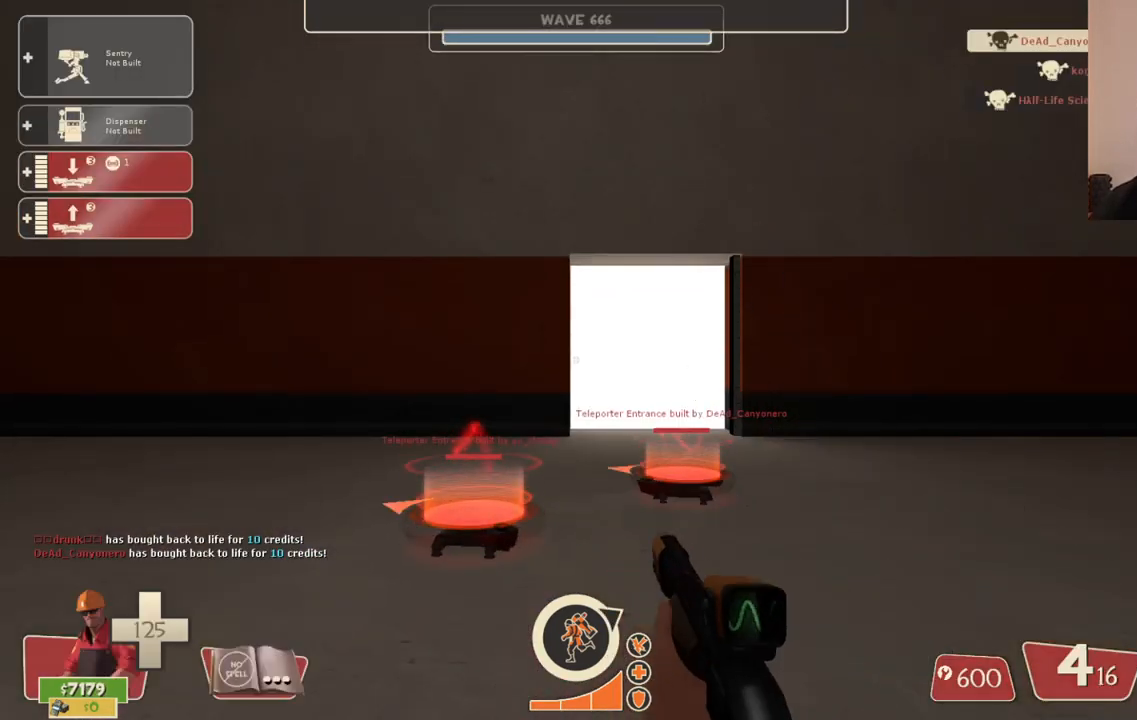
{"buttons": [], "left_stick": "up-right", "right_stick": "center", "events": [[300, "left_stick", "up-right"]]}
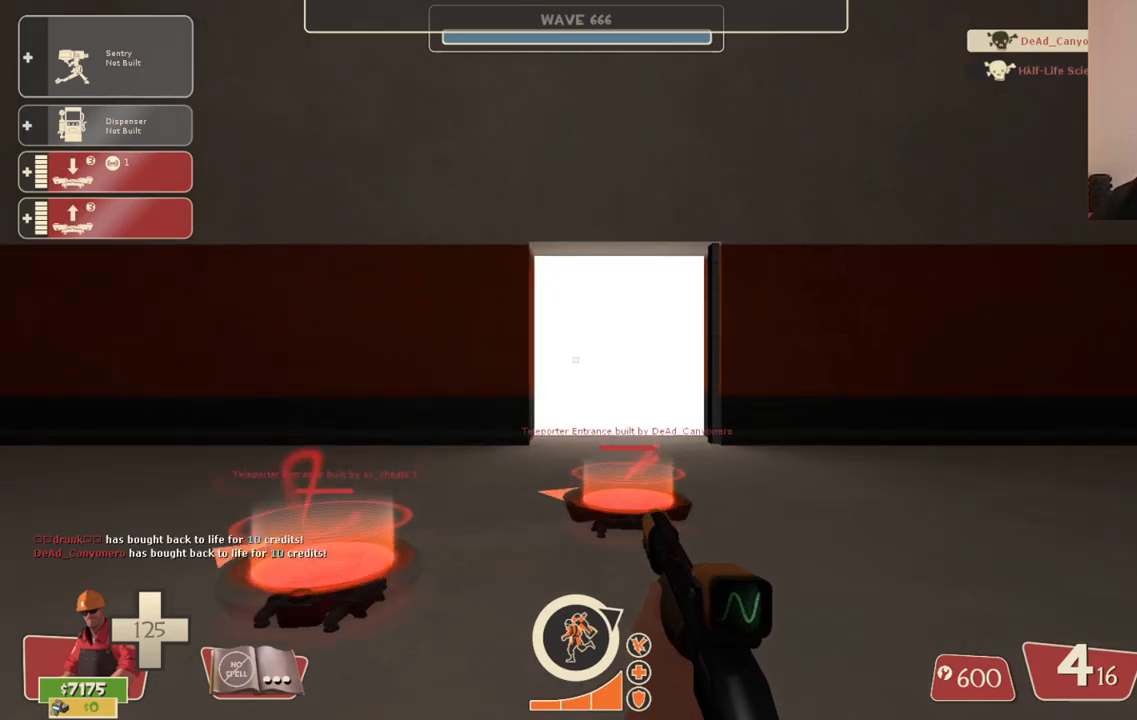
{"buttons": [], "left_stick": "center", "right_stick": "center", "events": [[217, "left_stick", "up"], [417, "left_stick", "center"]]}
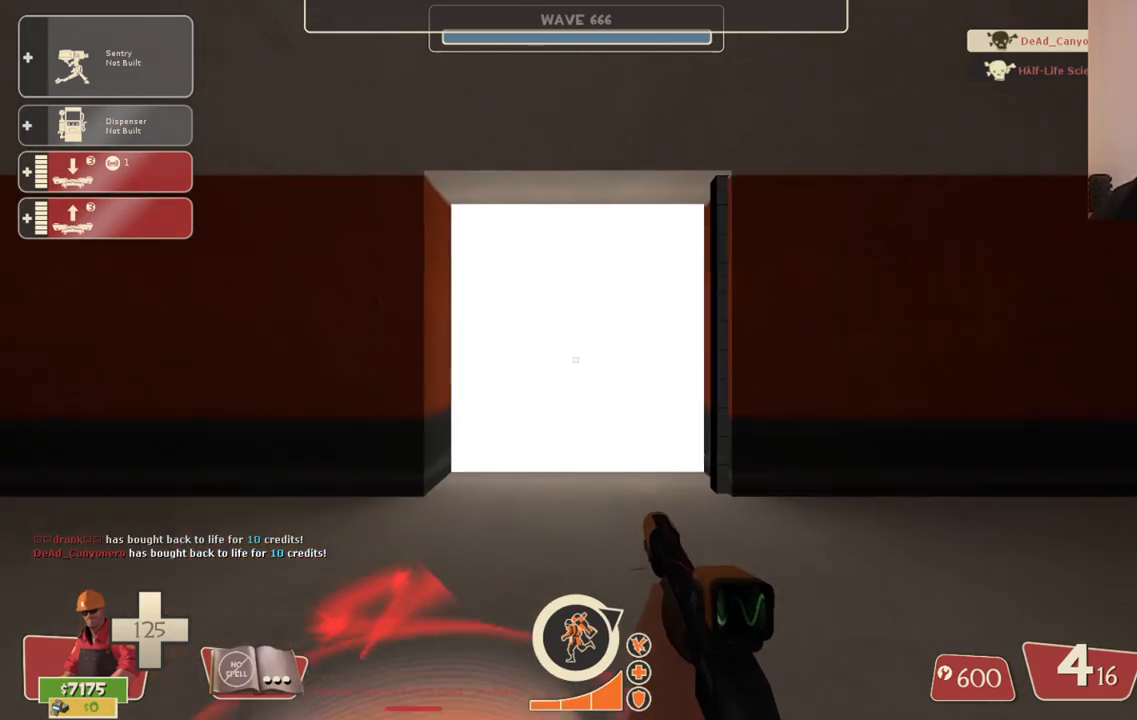
{"buttons": [], "left_stick": "center", "right_stick": "center", "events": []}
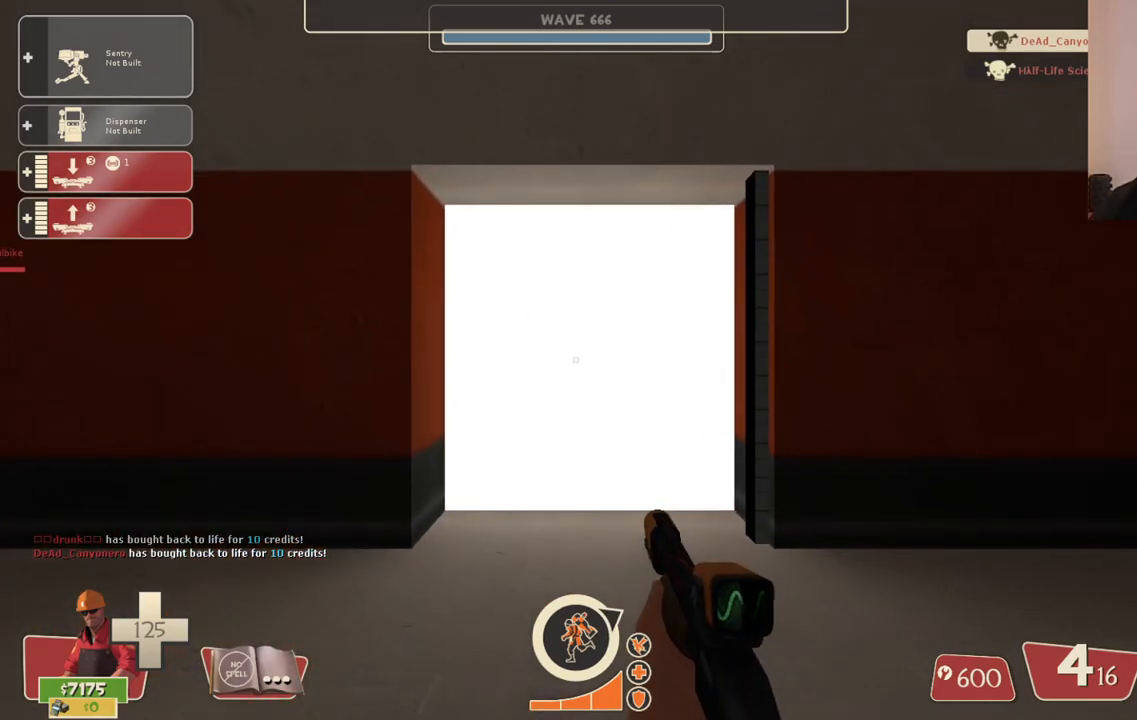
{"buttons": [], "left_stick": "center", "right_stick": "center", "events": []}
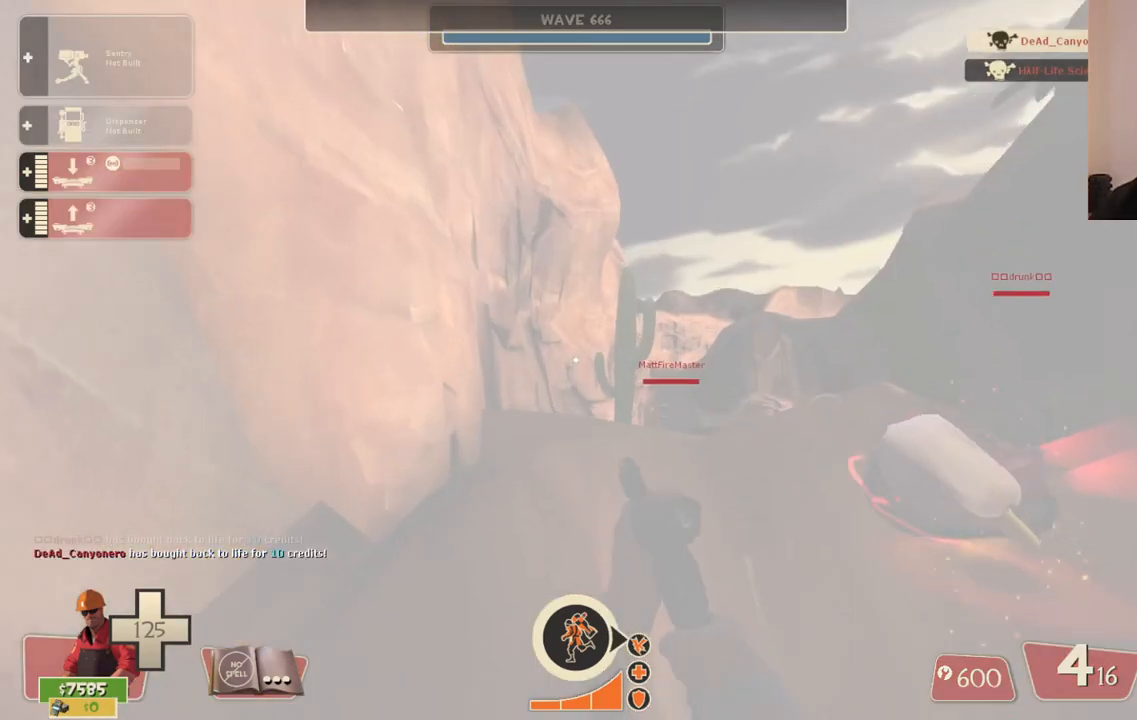
{"buttons": [], "left_stick": "up", "right_stick": "right", "events": [[417, "left_stick", "up-right"], [467, "left_stick", "up"], [467, "right_stick", "right"]]}
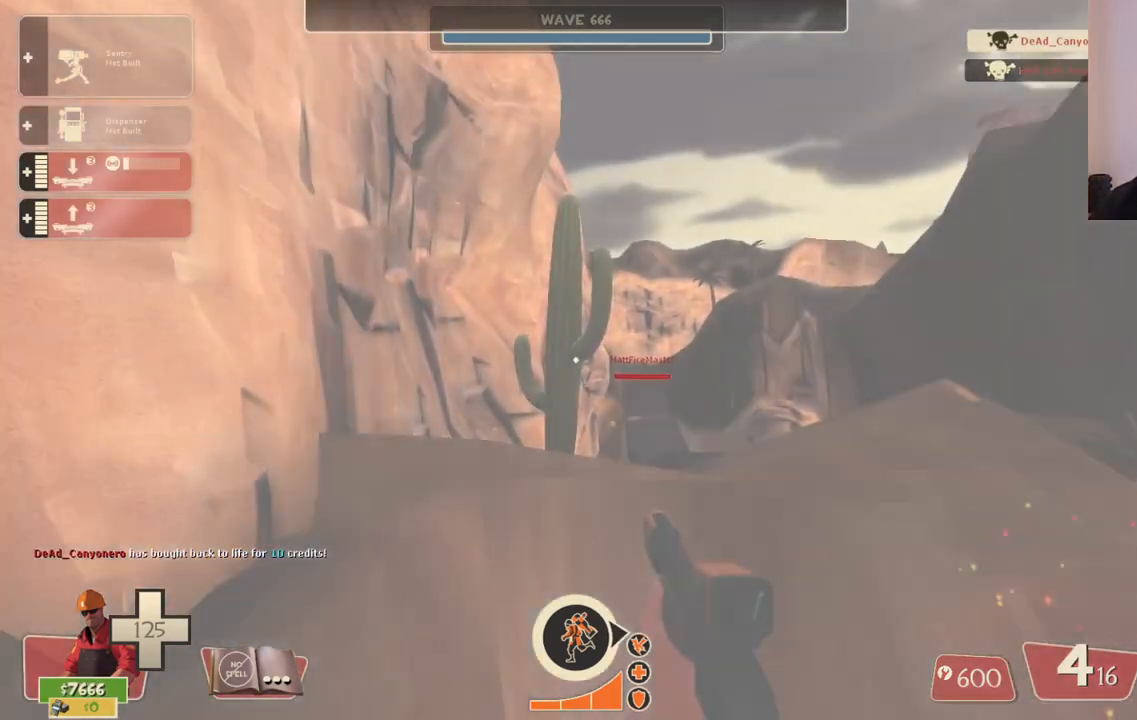
{"buttons": [], "left_stick": "up", "right_stick": "center", "events": [[100, "right_stick", "center"]]}
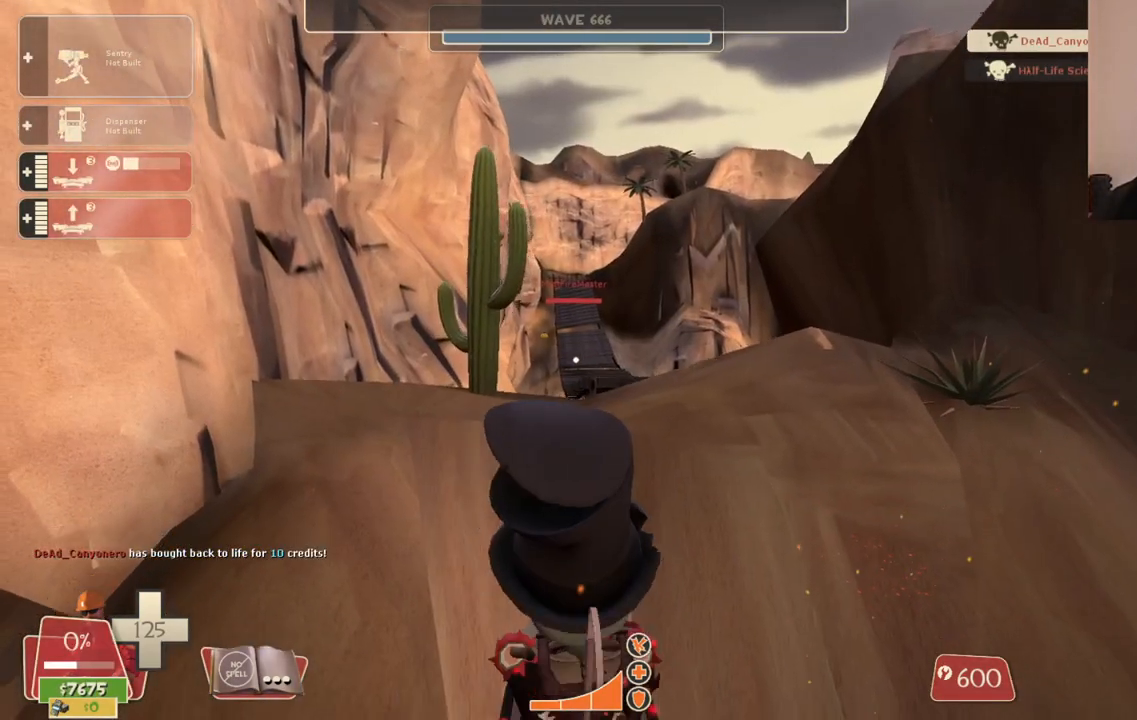
{"buttons": [], "left_stick": "up-left", "right_stick": "center", "events": [[367, "left_stick", "up-left"]]}
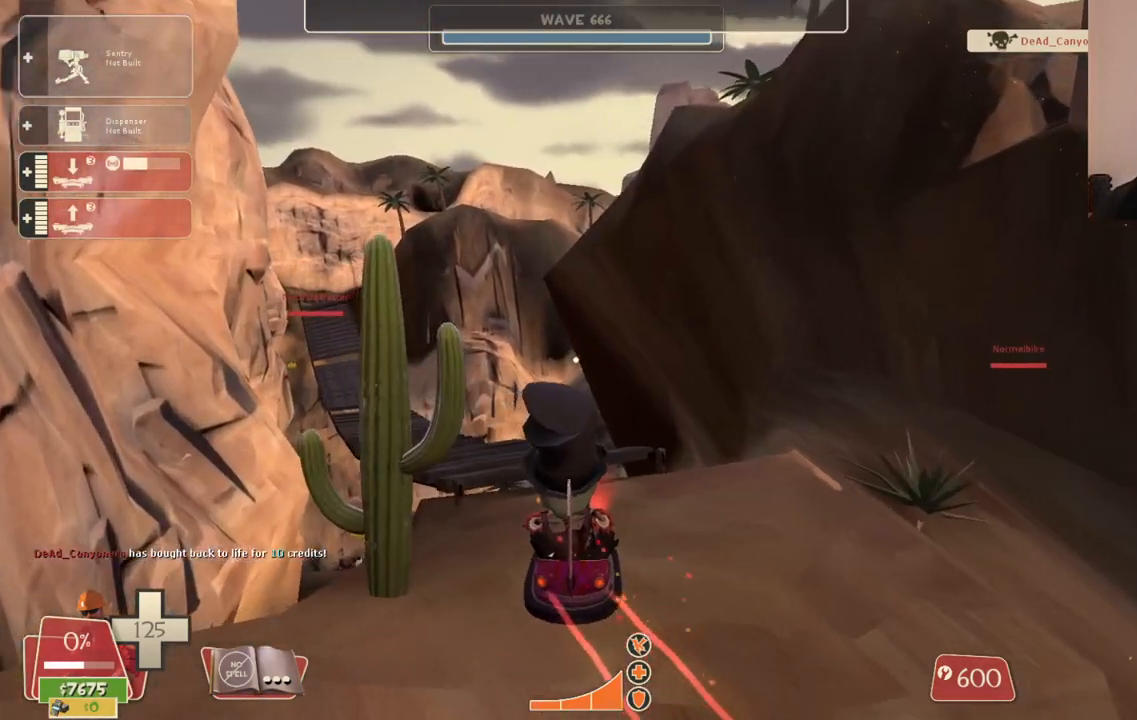
{"buttons": [], "left_stick": "center", "right_stick": "center", "events": [[83, "left_stick", "center"], [200, "right_stick", "left"], [300, "left_stick", "left"], [333, "right_stick", "center"], [500, "left_stick", "center"]]}
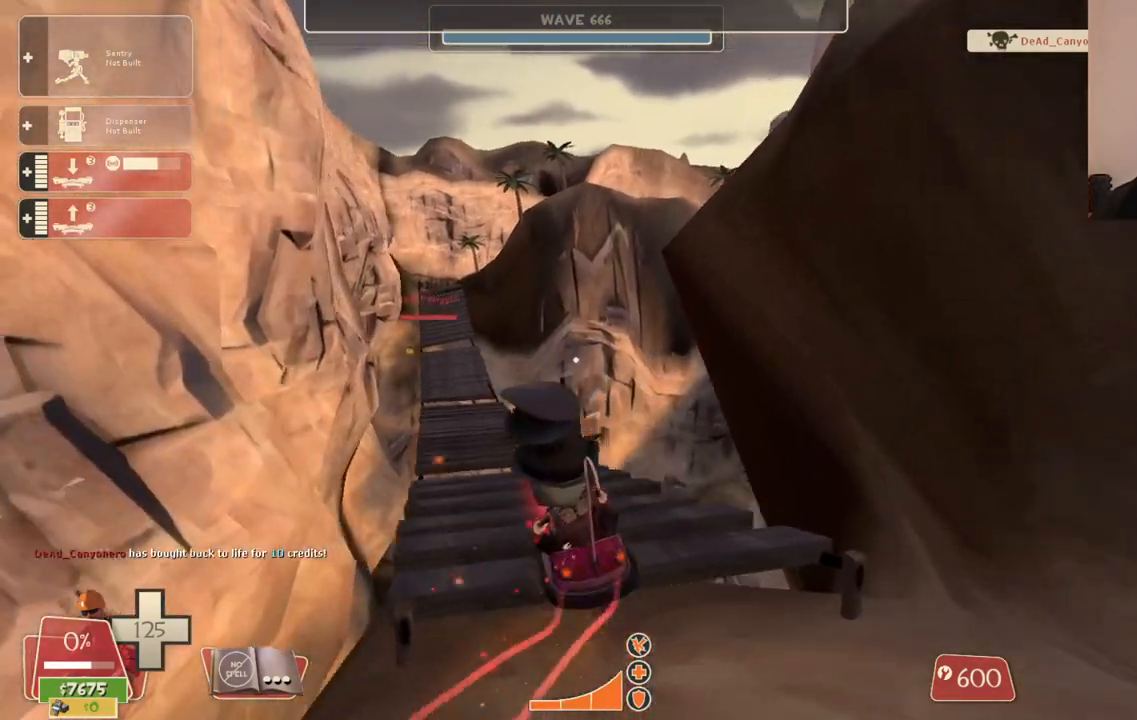
{"buttons": [], "left_stick": "right", "right_stick": "center", "events": [[250, "left_stick", "left"], [400, "left_stick", "center"], [450, "left_stick", "right"]]}
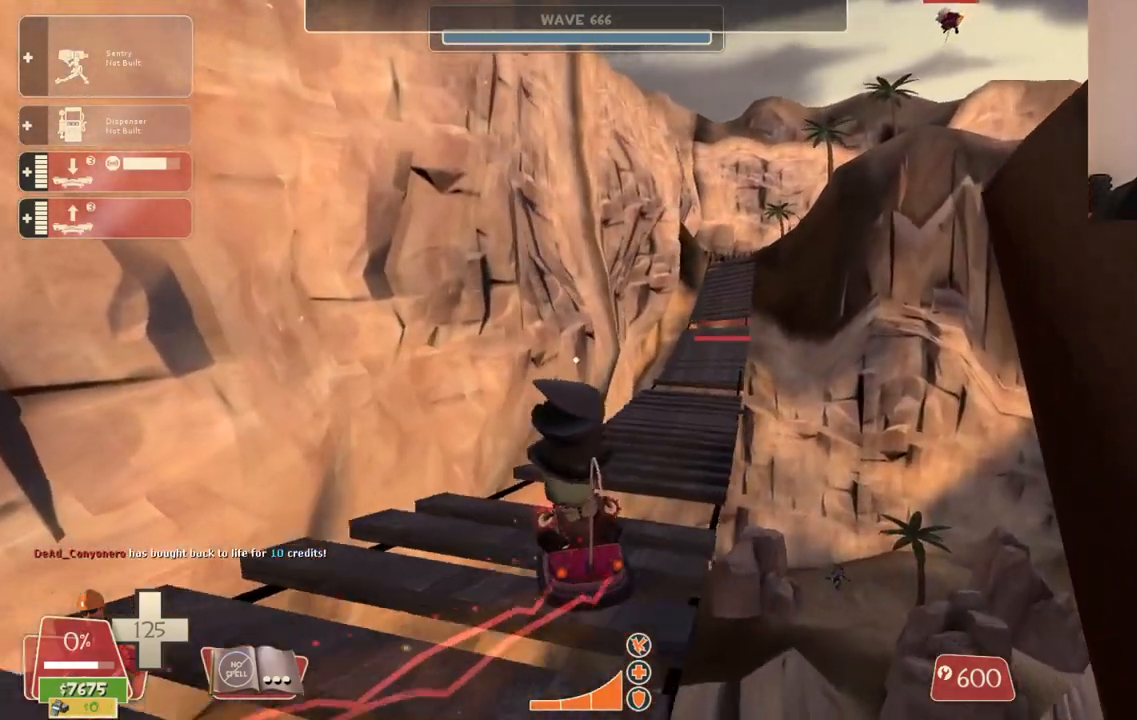
{"buttons": [], "left_stick": "center", "right_stick": "center", "events": [[183, "CROSS", "down"], [233, "left_stick", "center"], [283, "CROSS", "up"]]}
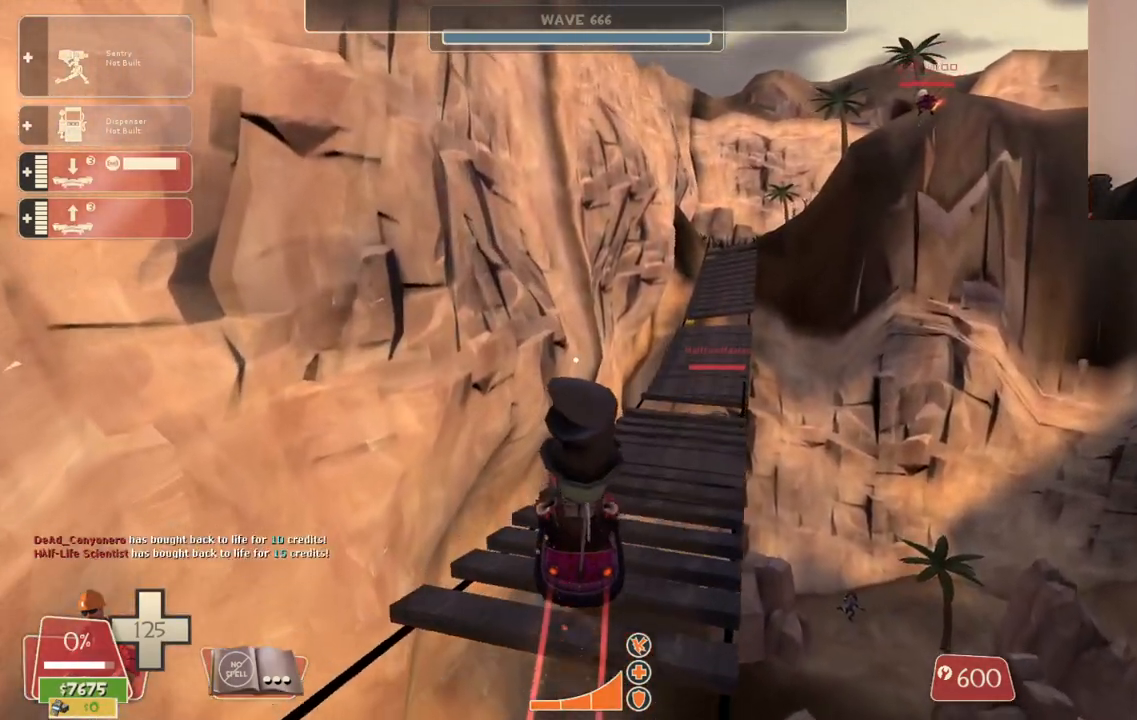
{"buttons": [], "left_stick": "center", "right_stick": "center", "events": [[67, "left_stick", "right"], [250, "left_stick", "center"]]}
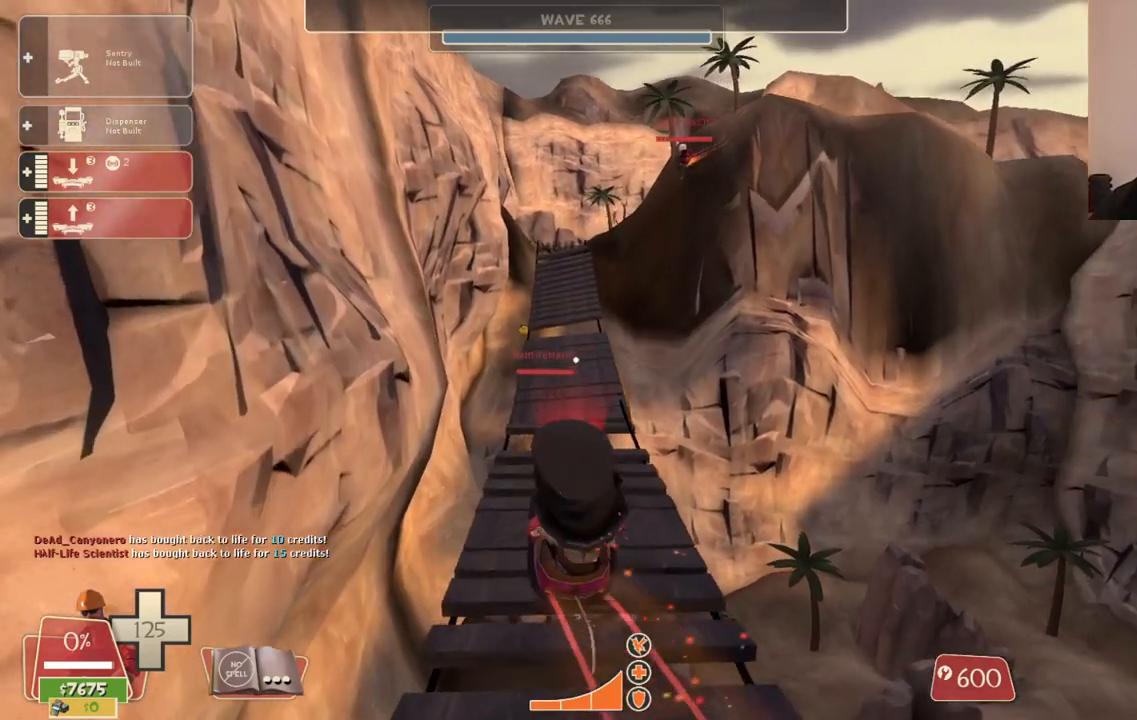
{"buttons": [], "left_stick": "center", "right_stick": "center", "events": [[17, "left_stick", "left"], [117, "left_stick", "center"], [233, "left_stick", "right"], [417, "left_stick", "center"]]}
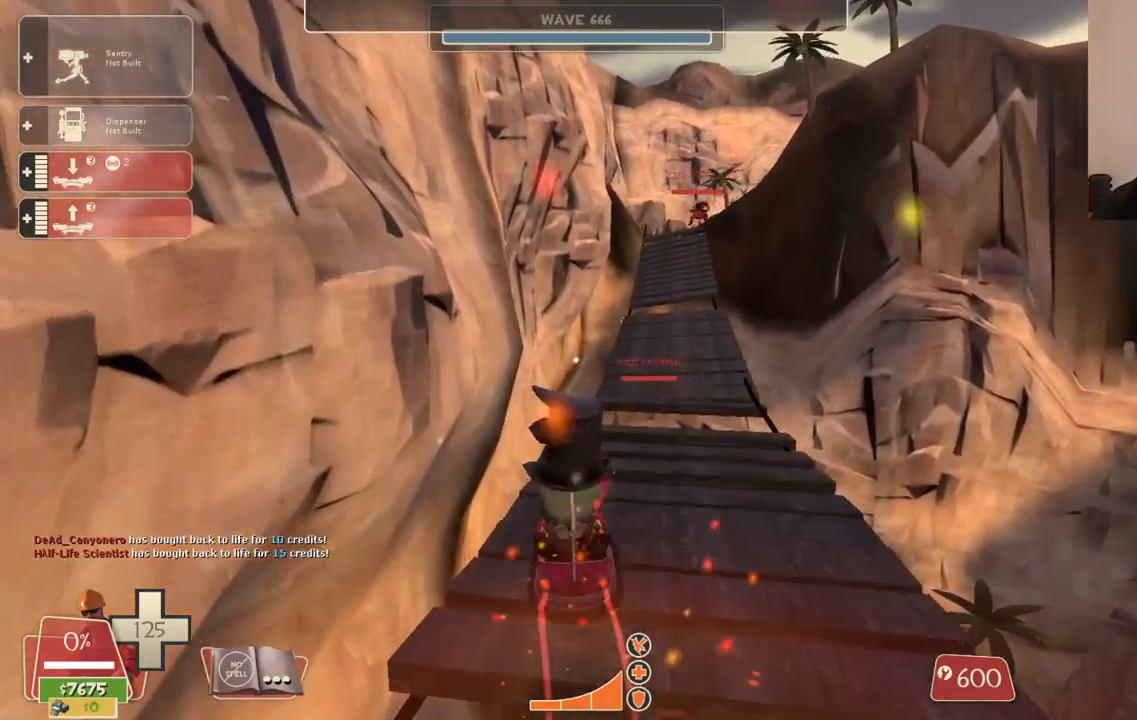
{"buttons": [], "left_stick": "center", "right_stick": "center", "events": [[33, "left_stick", "right"], [83, "left_stick", "center"]]}
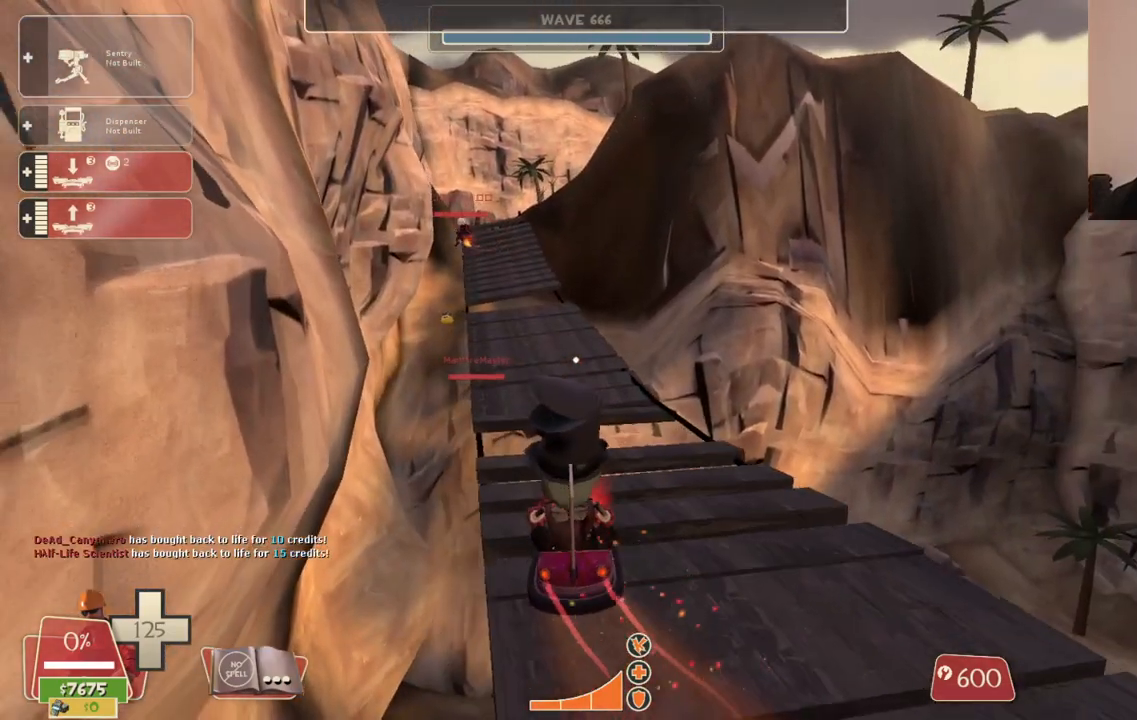
{"buttons": [], "left_stick": "up", "right_stick": "center", "events": [[33, "left_stick", "left"], [133, "left_stick", "center"], [300, "left_stick", "up"]]}
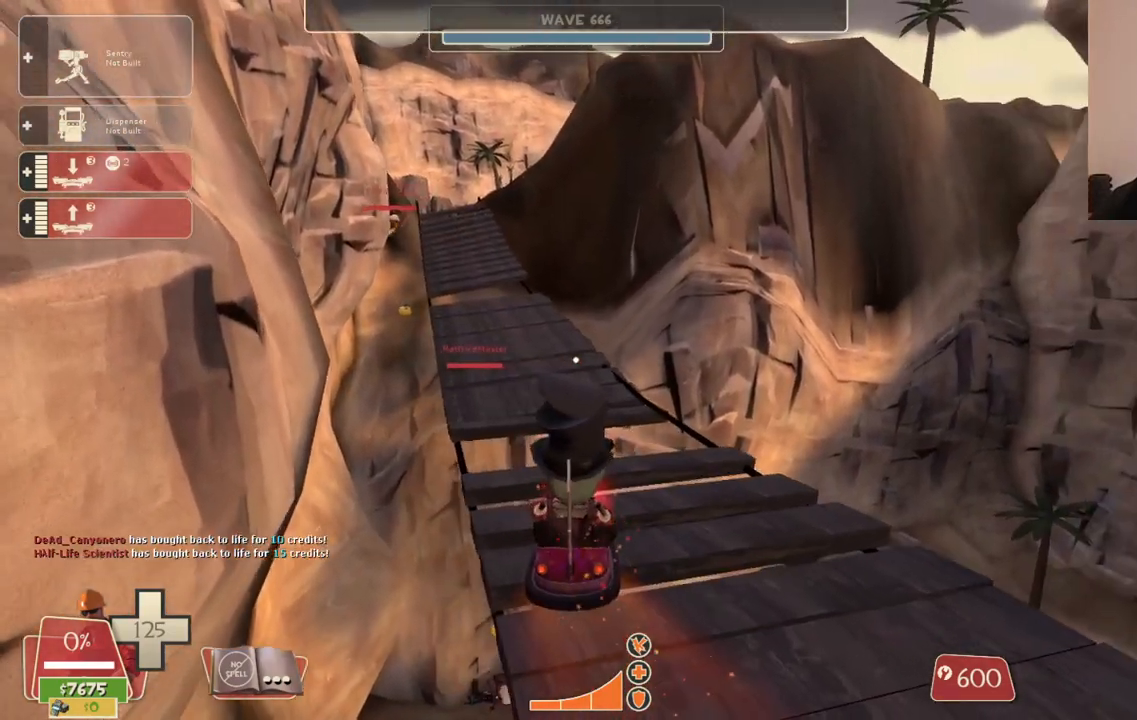
{"buttons": [], "left_stick": "up", "right_stick": "center", "events": [[333, "CROSS", "down"], [433, "CROSS", "up"]]}
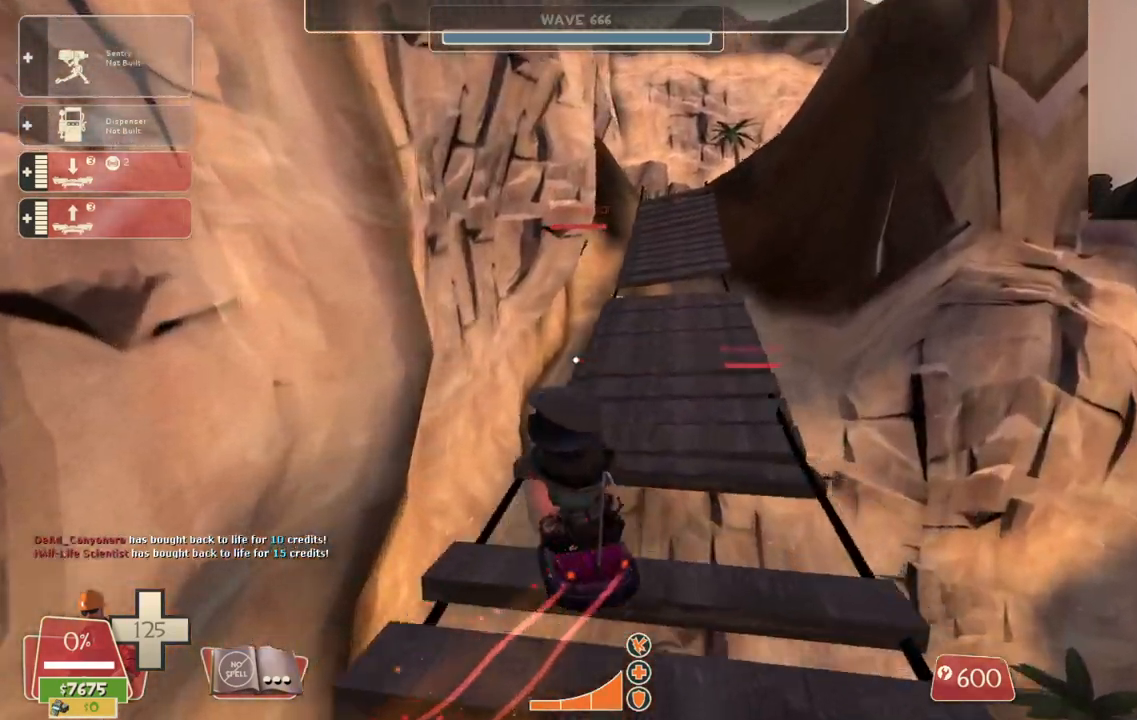
{"buttons": [], "left_stick": "center", "right_stick": "center", "events": [[33, "left_stick", "up-right"], [400, "left_stick", "center"]]}
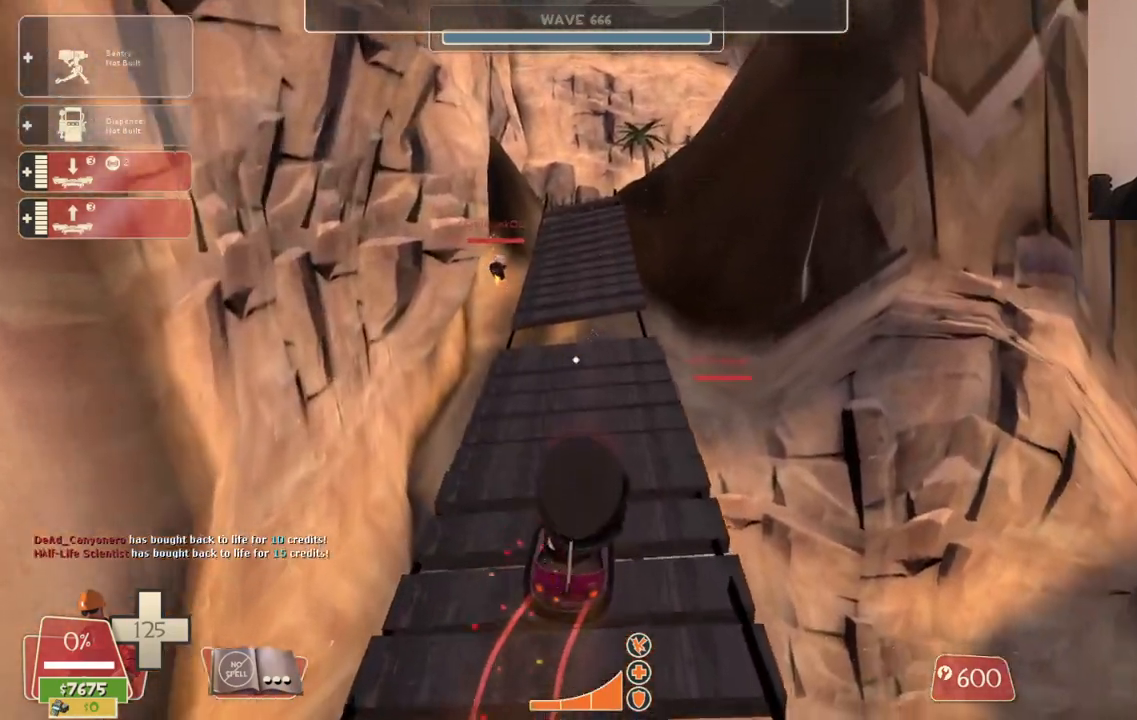
{"buttons": [], "left_stick": "up", "right_stick": "center", "events": [[33, "left_stick", "up-left"], [183, "left_stick", "center"], [333, "left_stick", "up"]]}
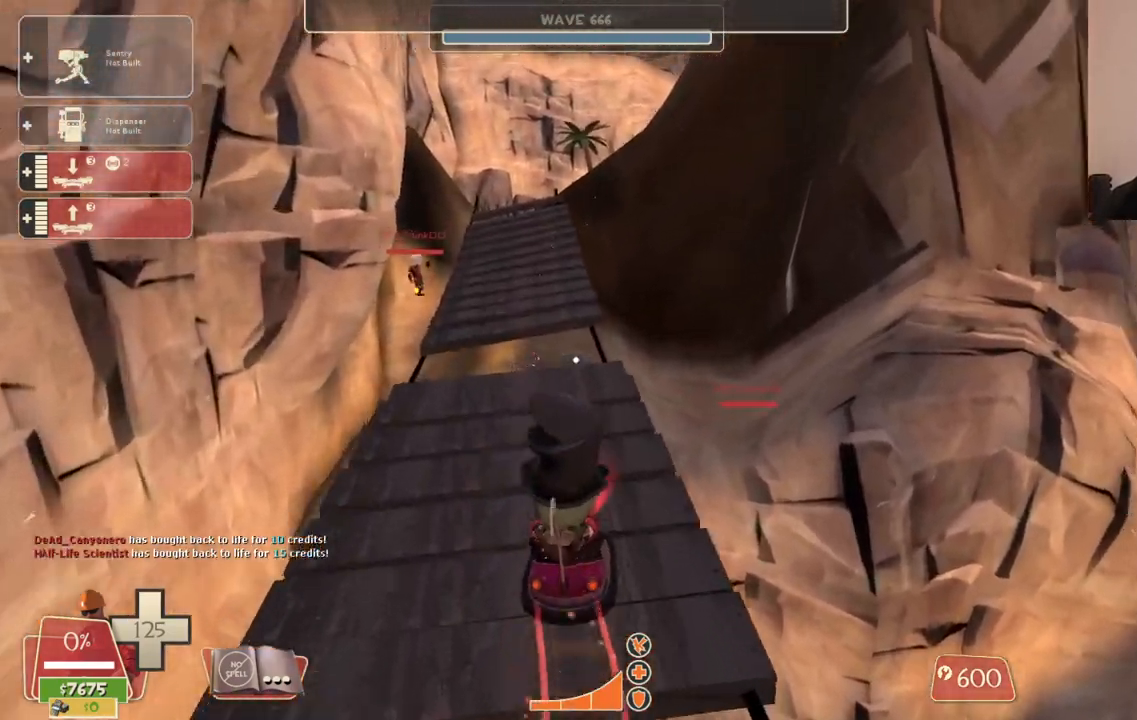
{"buttons": [], "left_stick": "up", "right_stick": "center", "events": [[100, "left_stick", "up-left"], [333, "CROSS", "down"], [433, "CROSS", "up"], [483, "left_stick", "up"]]}
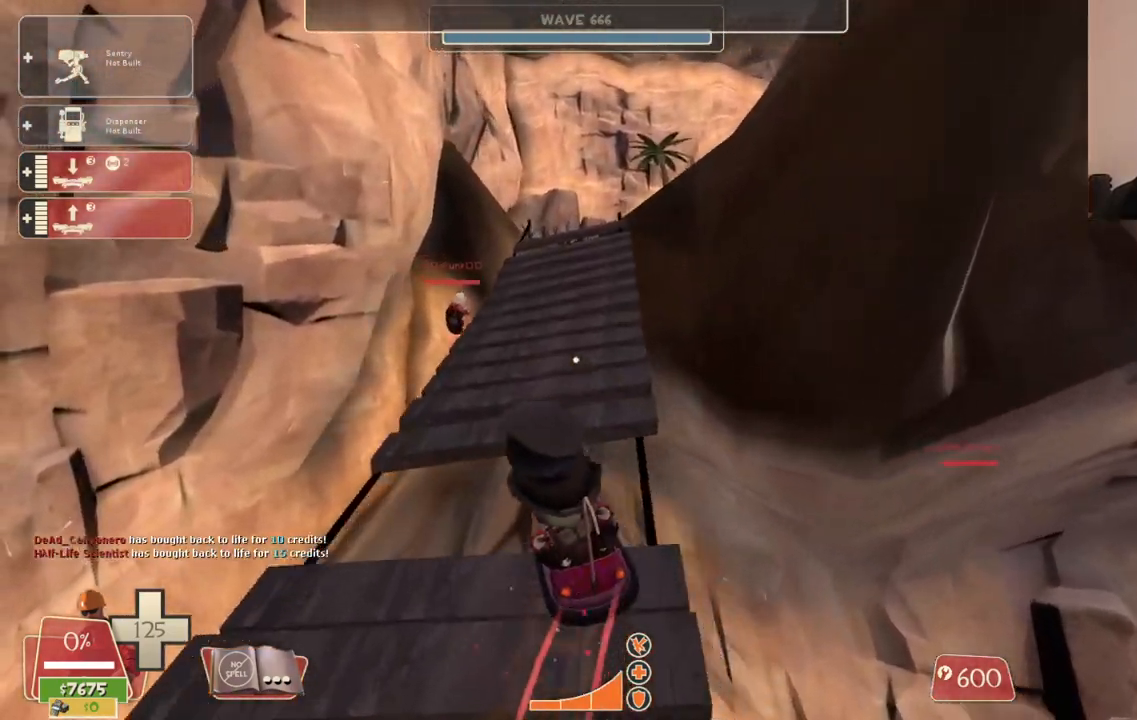
{"buttons": [], "left_stick": "up", "right_stick": "center", "events": []}
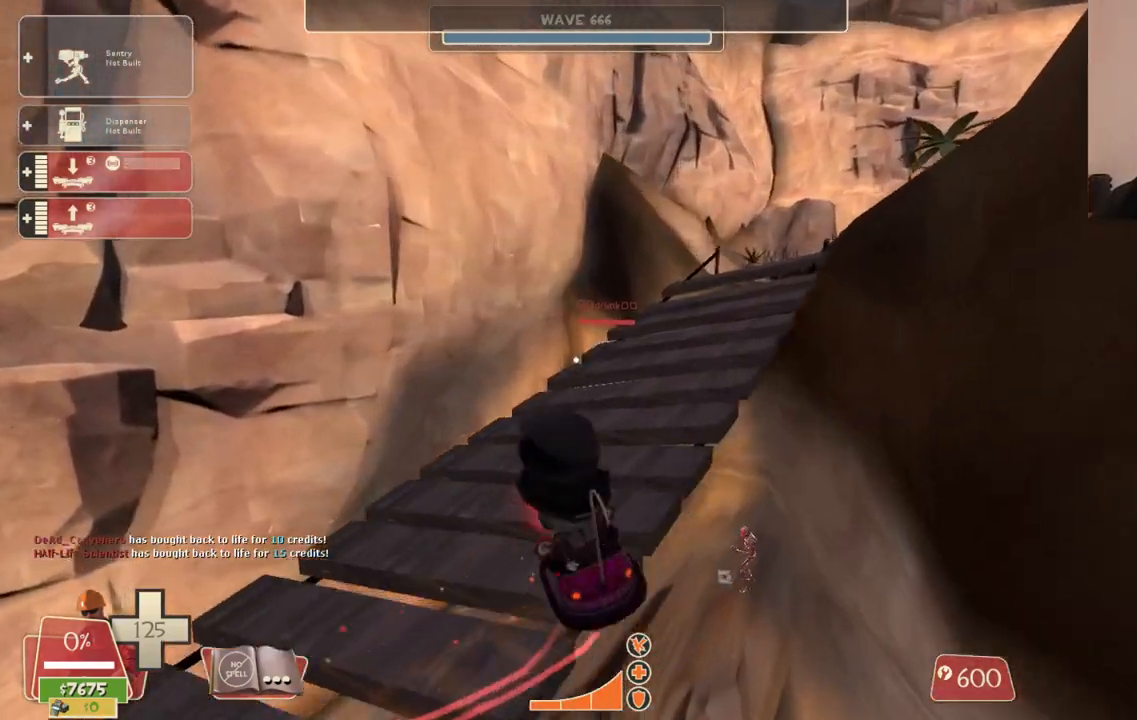
{"buttons": [], "left_stick": "right", "right_stick": "center", "events": [[100, "left_stick", "up-right"], [300, "left_stick", "right"]]}
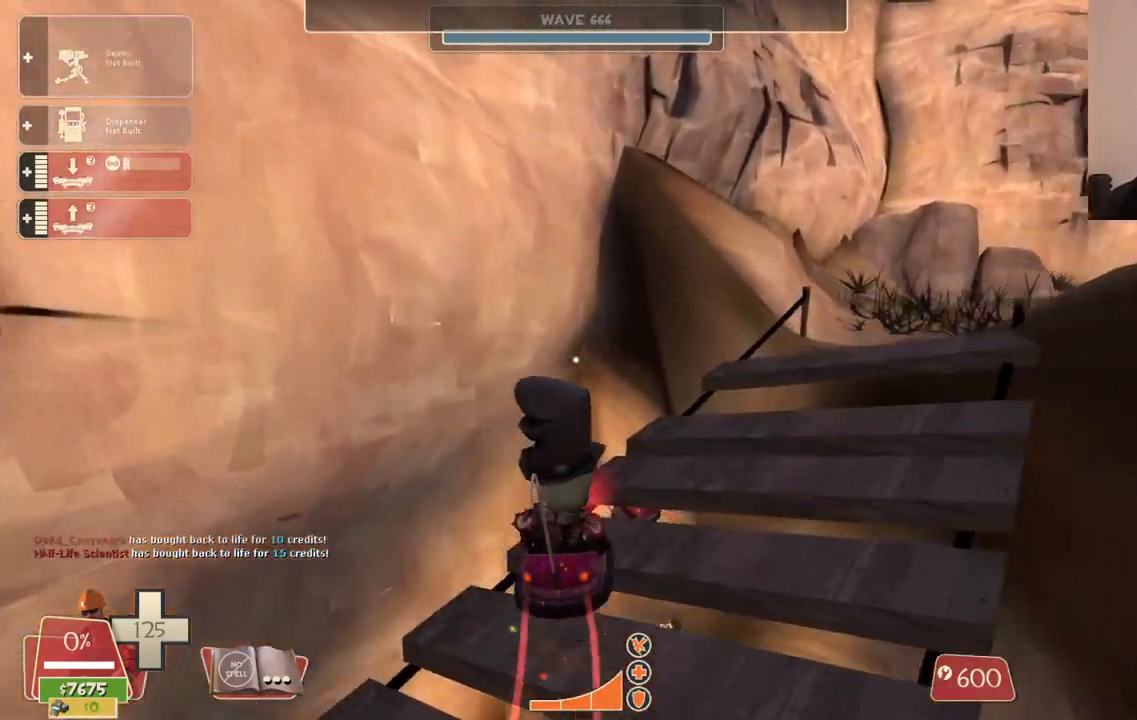
{"buttons": ["CROSS"], "left_stick": "right", "right_stick": "center", "events": [[250, "CROSS", "down"]]}
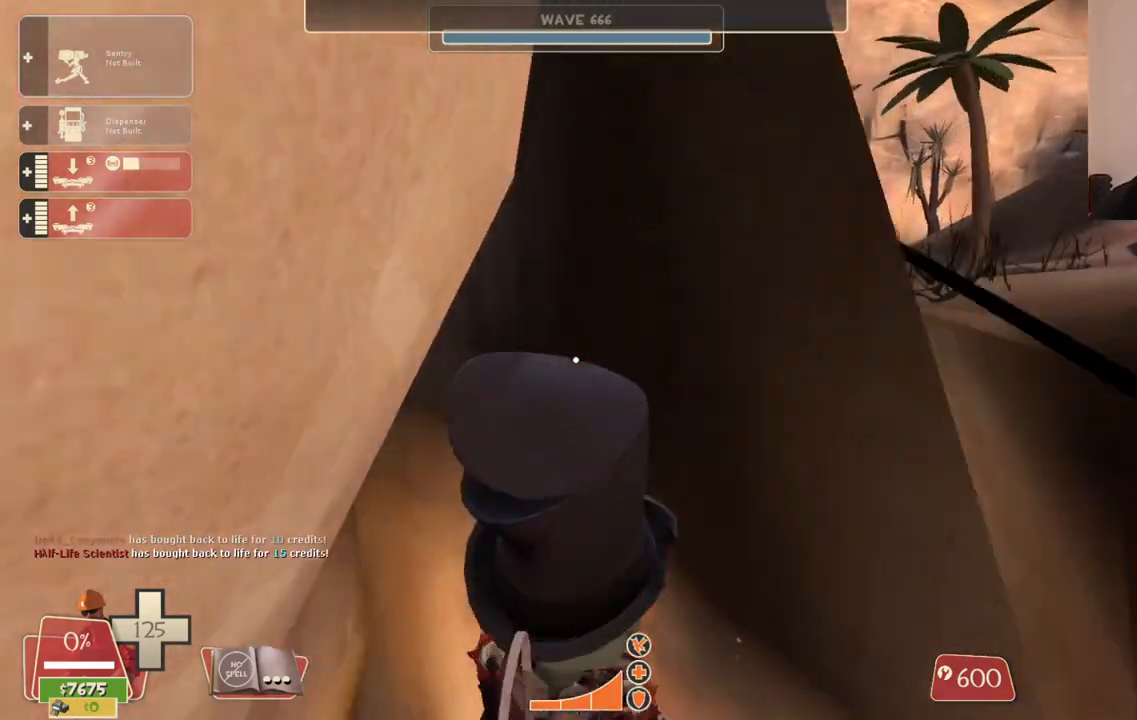
{"buttons": [], "left_stick": "right", "right_stick": "center", "events": [[217, "CROSS", "up"]]}
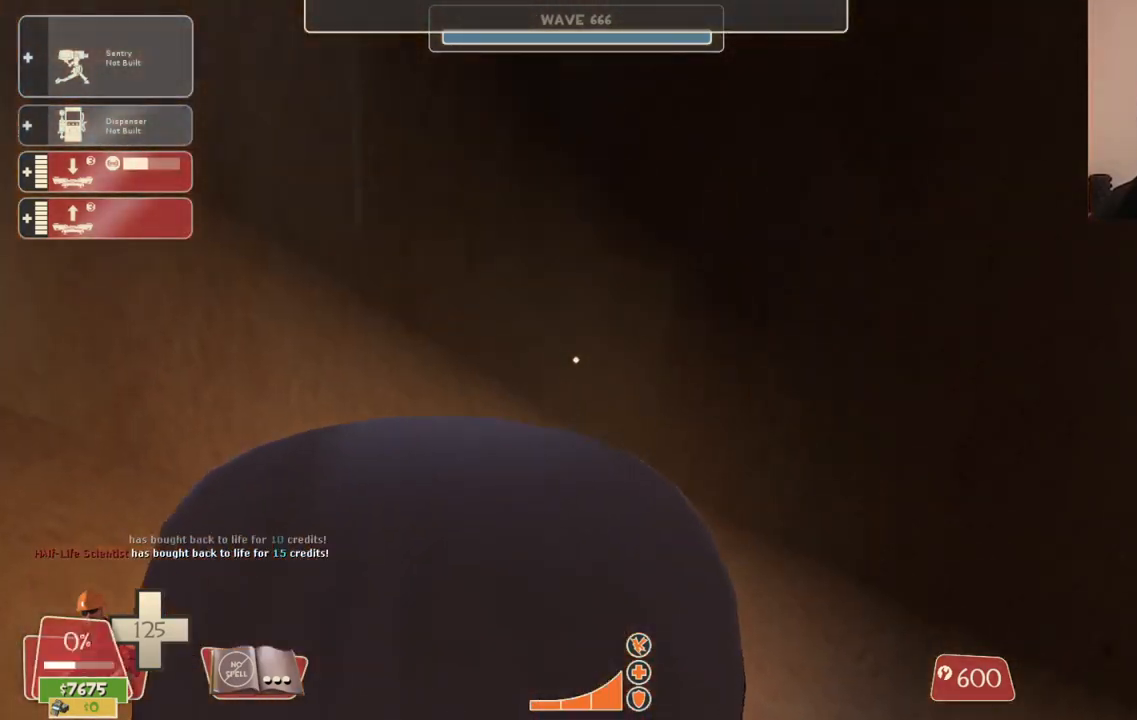
{"buttons": ["CROSS"], "left_stick": "right", "right_stick": "center", "events": [[500, "CROSS", "down"]]}
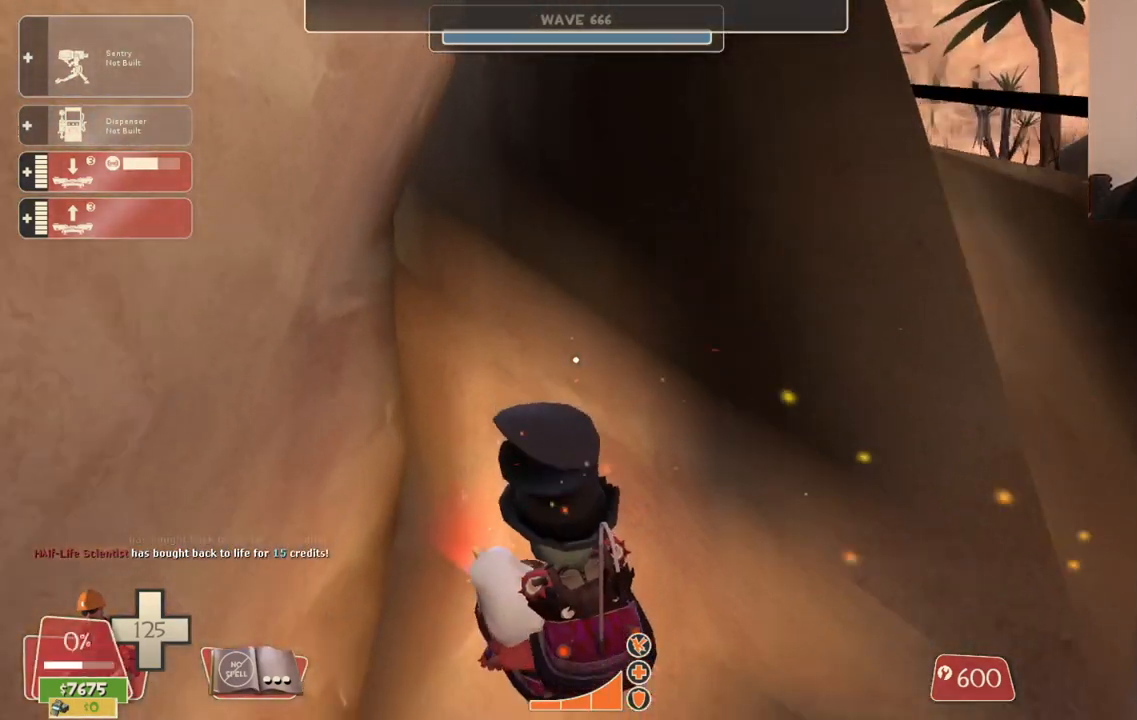
{"buttons": [], "left_stick": "down-right", "right_stick": "center", "events": [[117, "CROSS", "up"], [250, "CROSS", "down"], [367, "CROSS", "up"], [483, "left_stick", "down-right"]]}
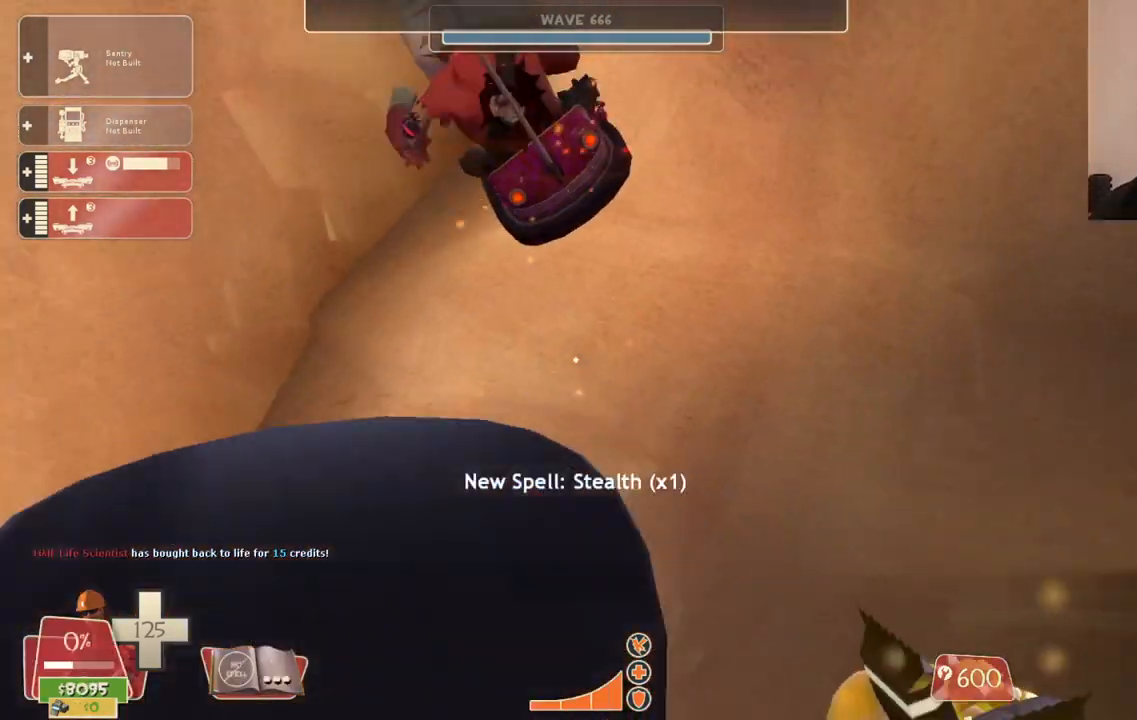
{"buttons": [], "left_stick": "center", "right_stick": "center", "events": [[133, "left_stick", "center"]]}